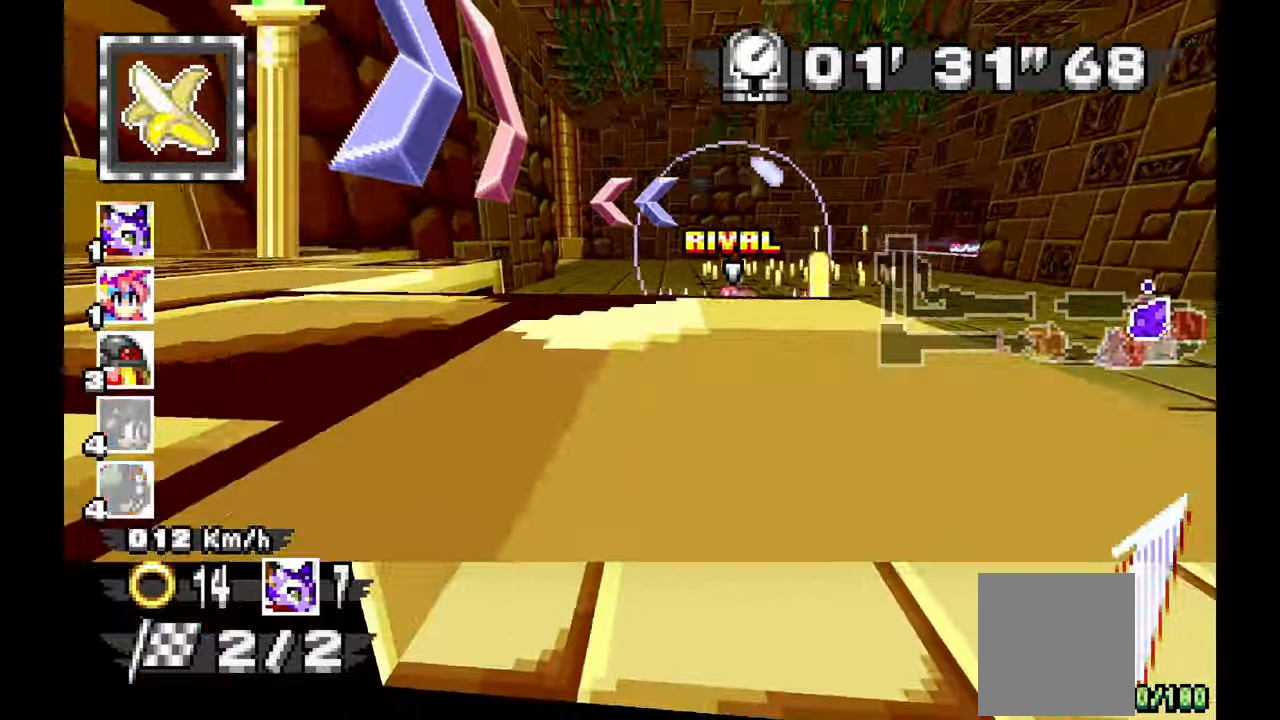
Gameplay with a controller (Xbox layout); each line is a JSON object with the inputs held at the frame after it. "events" lists button and stick changes between this image and that frame as [ms after this image, input, new state], when the widget could be followed in between. Not read: HOME L1 L2 L3 R1 R2 R3 START X.
{"buttons": [], "left_stick": "center", "events": [[17, "left_stick", "right"], [167, "left_stick", "center"]]}
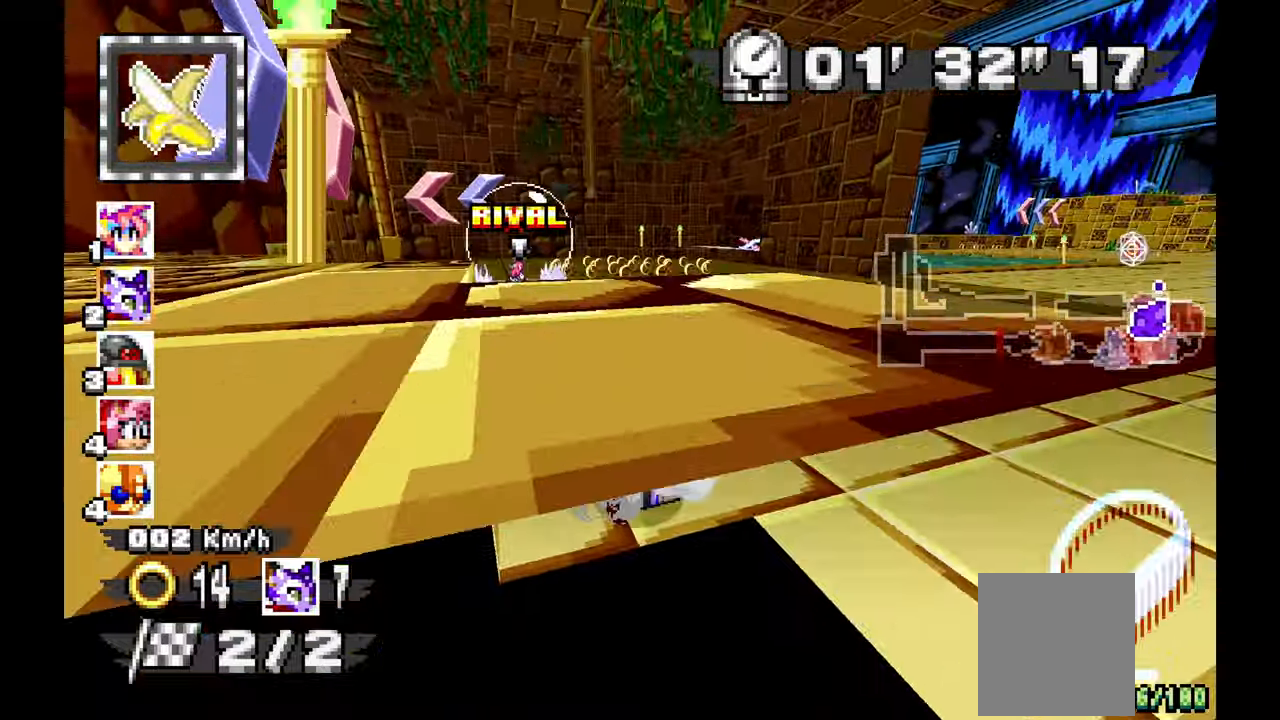
{"buttons": [], "left_stick": "down-left", "events": [[233, "left_stick", "left"], [383, "left_stick", "down-left"]]}
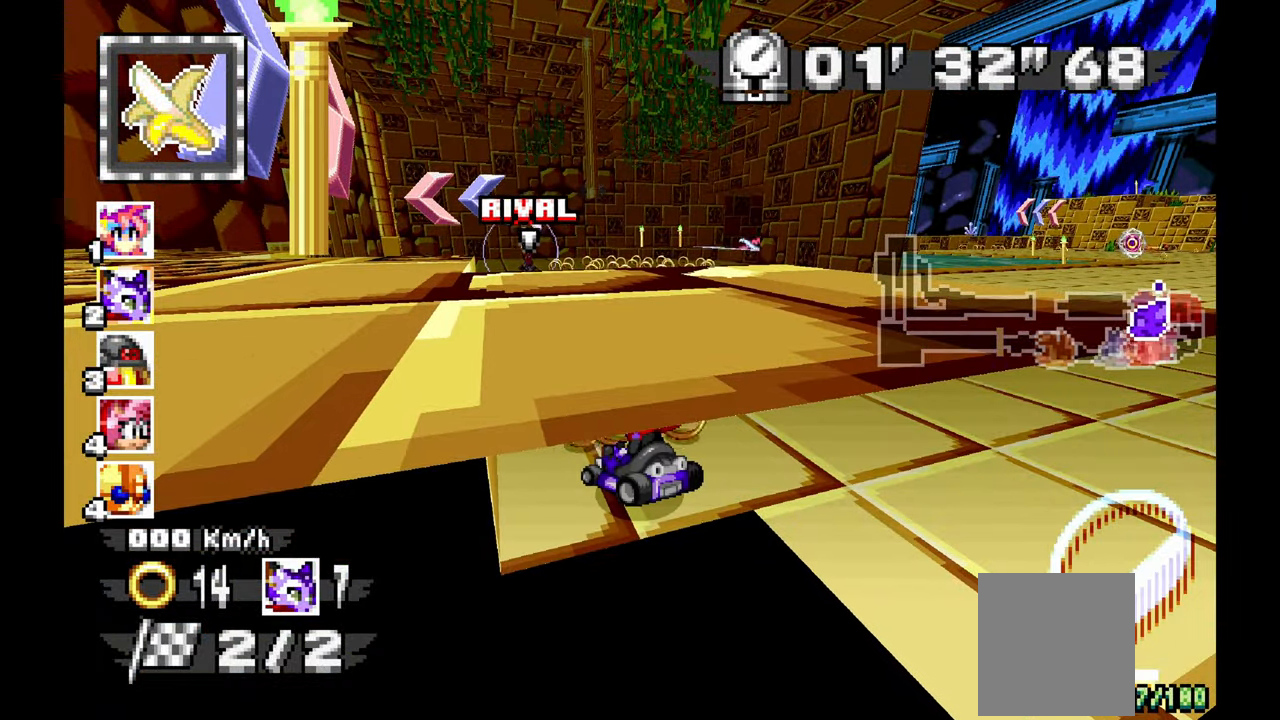
{"buttons": [], "left_stick": "center", "events": [[300, "left_stick", "center"]]}
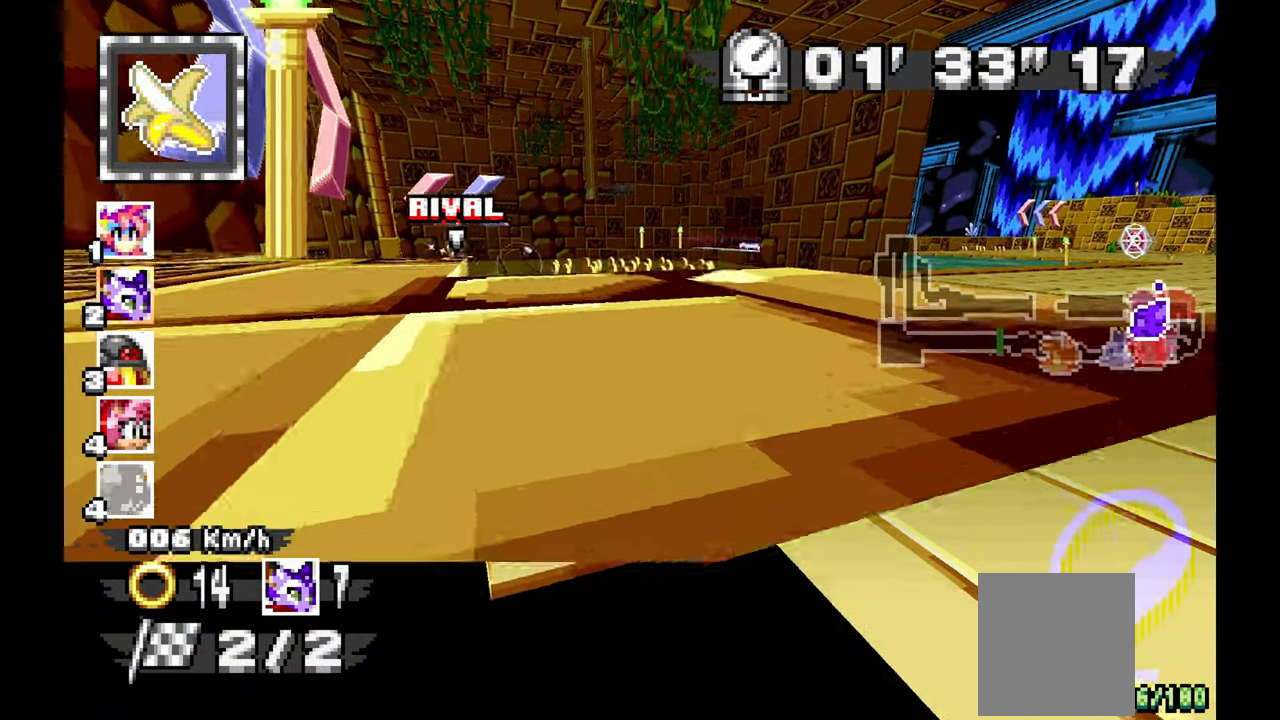
{"buttons": [], "left_stick": "left", "events": [[183, "left_stick", "left"]]}
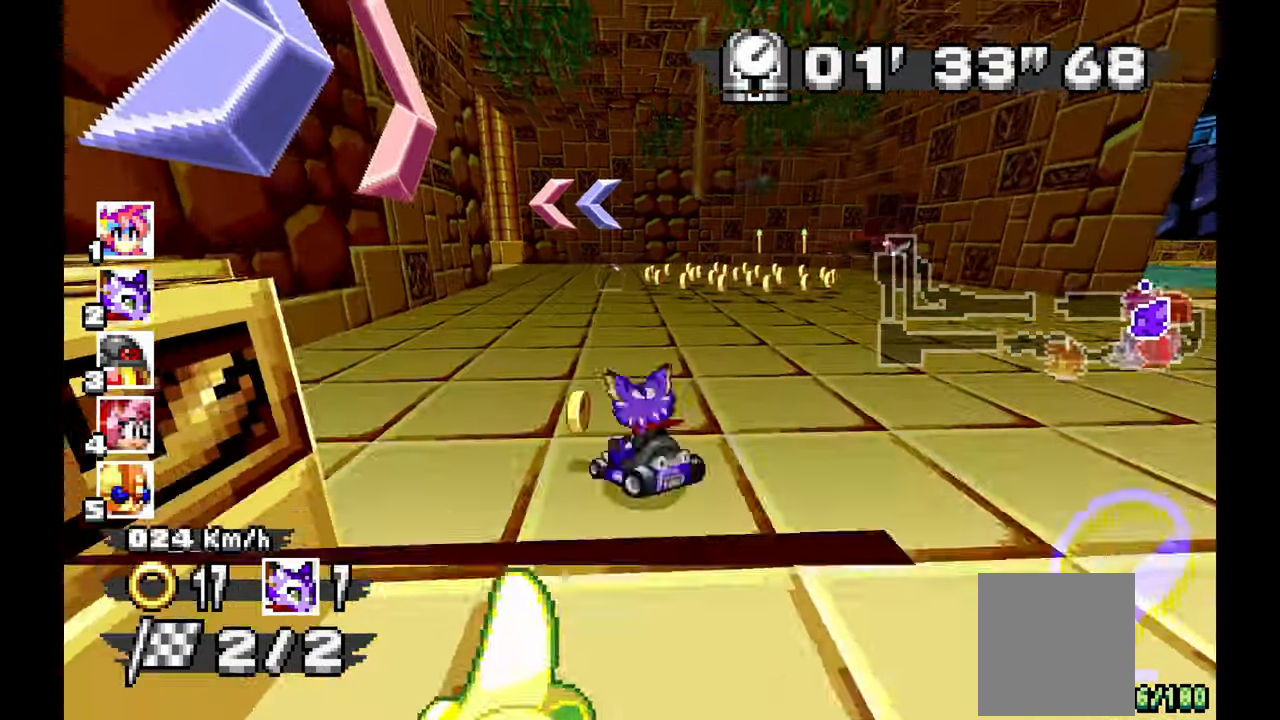
{"buttons": [], "left_stick": "down-right", "events": [[50, "left_stick", "center"], [117, "left_stick", "right"], [433, "left_stick", "down-right"]]}
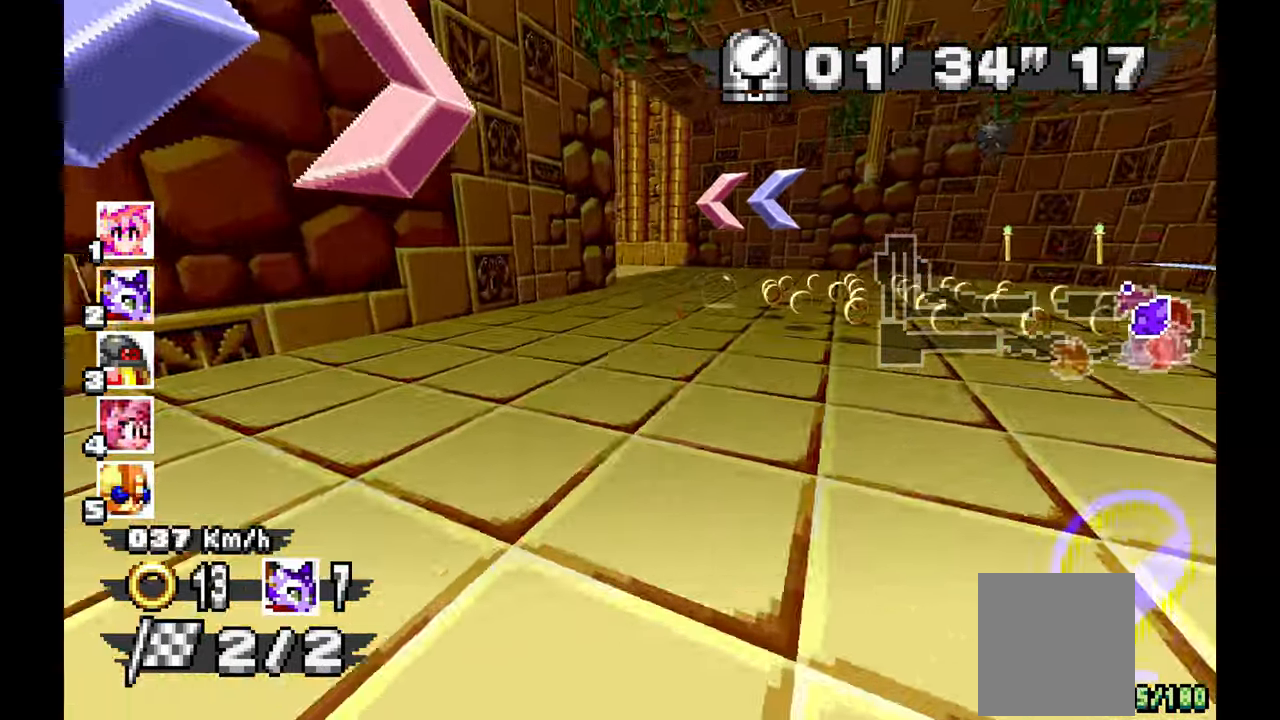
{"buttons": [], "left_stick": "down-right"}
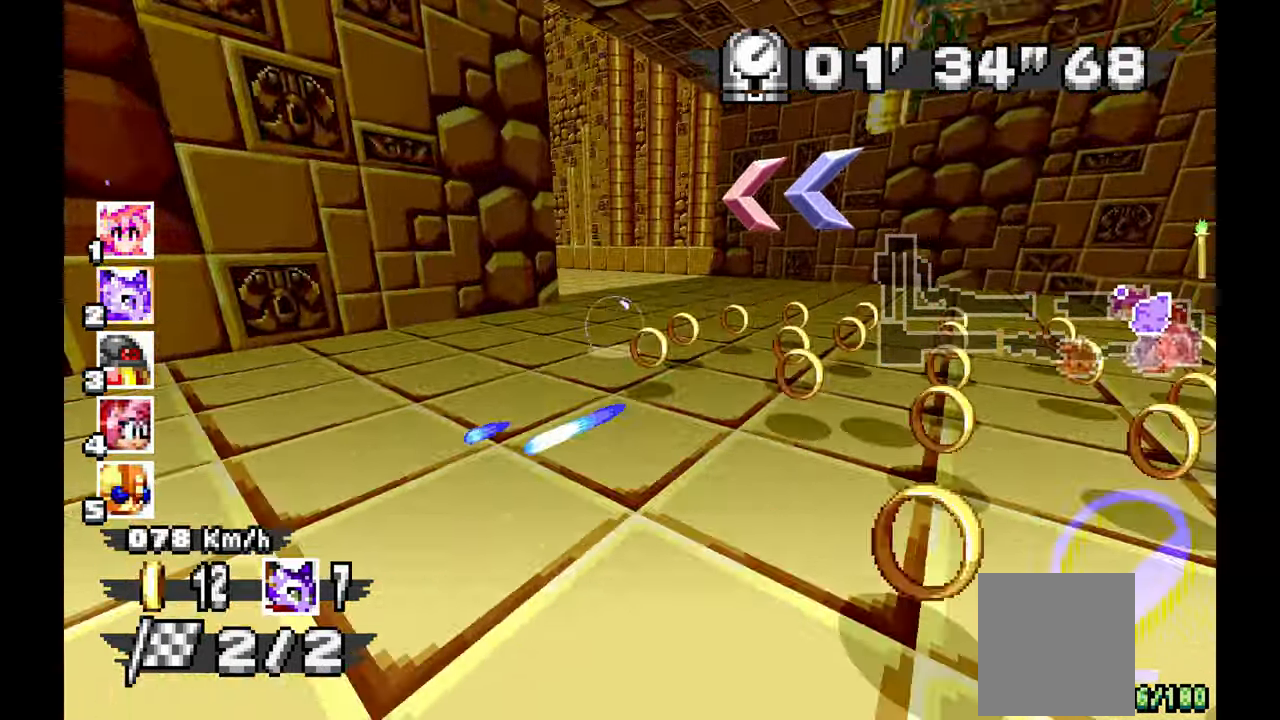
{"buttons": [], "left_stick": "left", "events": [[50, "left_stick", "left"], [217, "A", "down"], [267, "A", "up"]]}
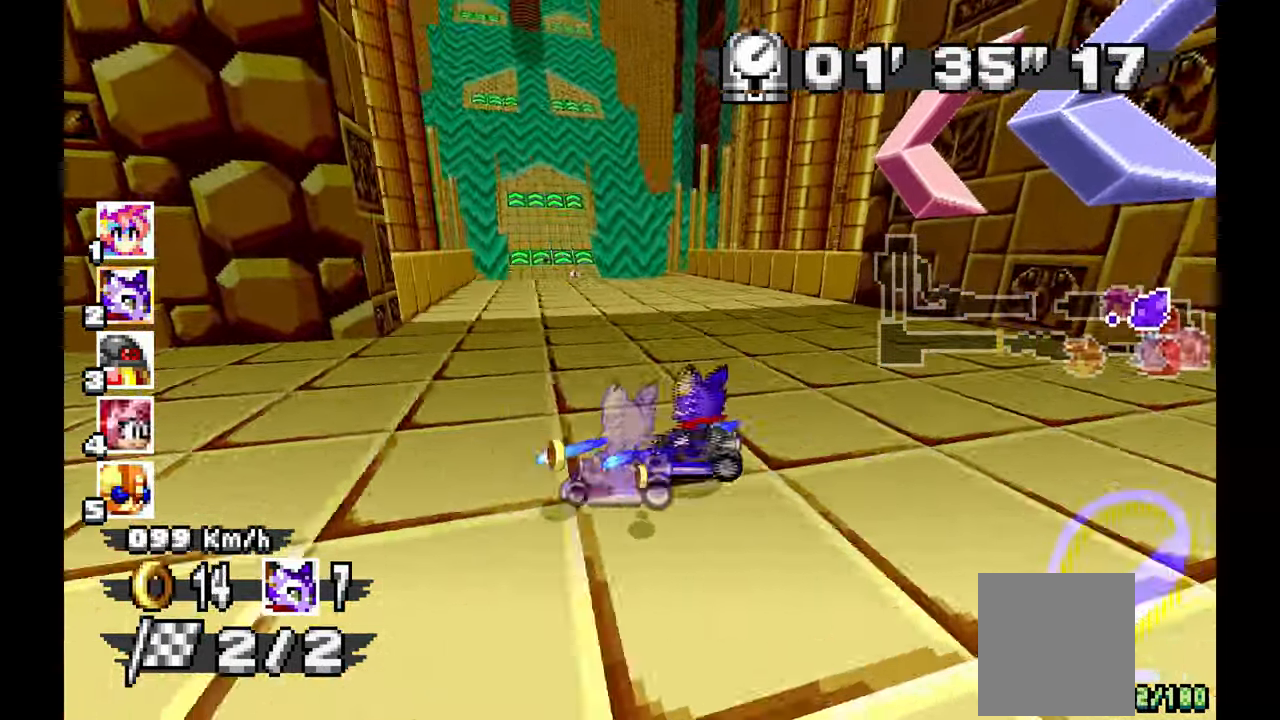
{"buttons": [], "left_stick": "center", "events": [[183, "left_stick", "center"], [300, "left_stick", "right"], [383, "left_stick", "center"]]}
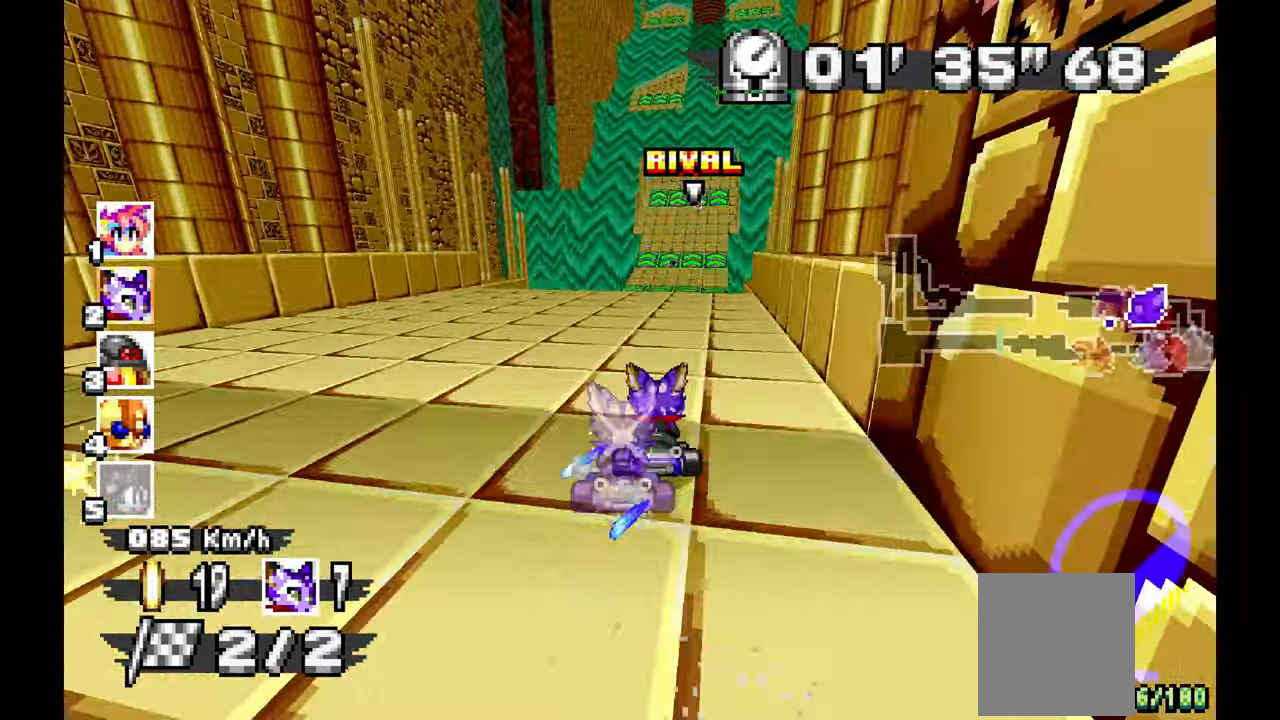
{"buttons": [], "left_stick": "right", "events": [[283, "left_stick", "right"]]}
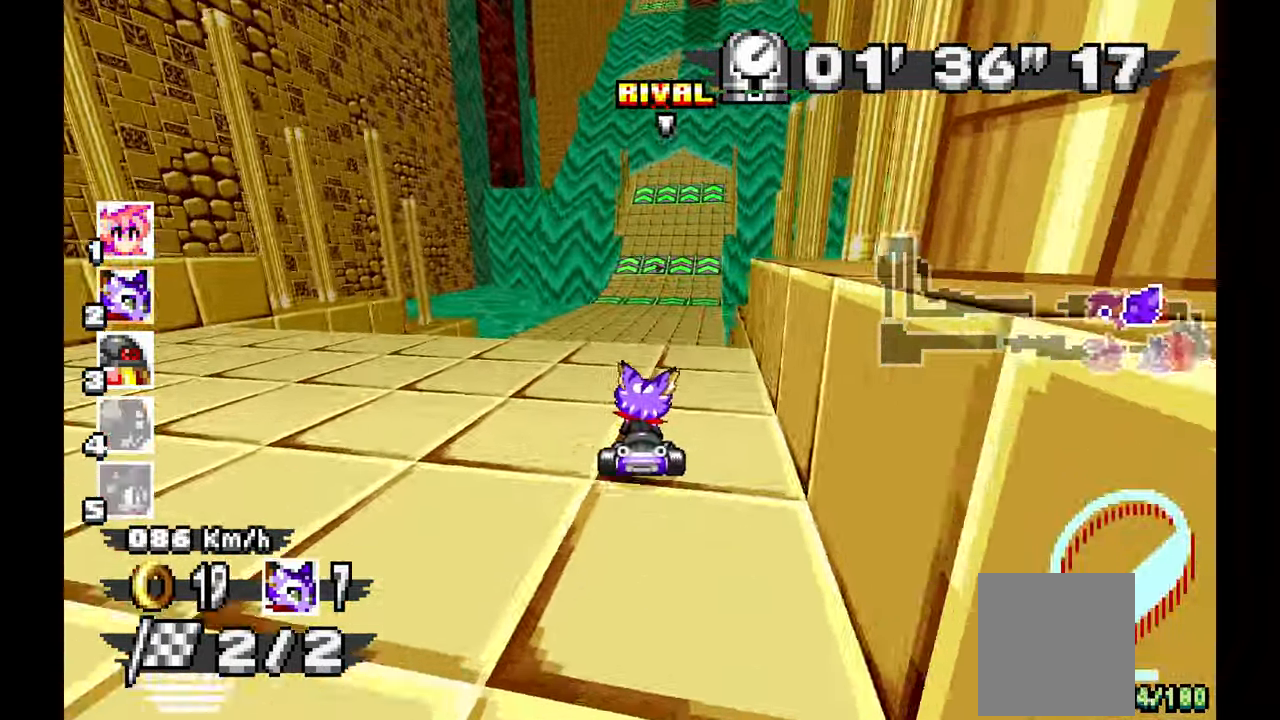
{"buttons": [], "left_stick": "center"}
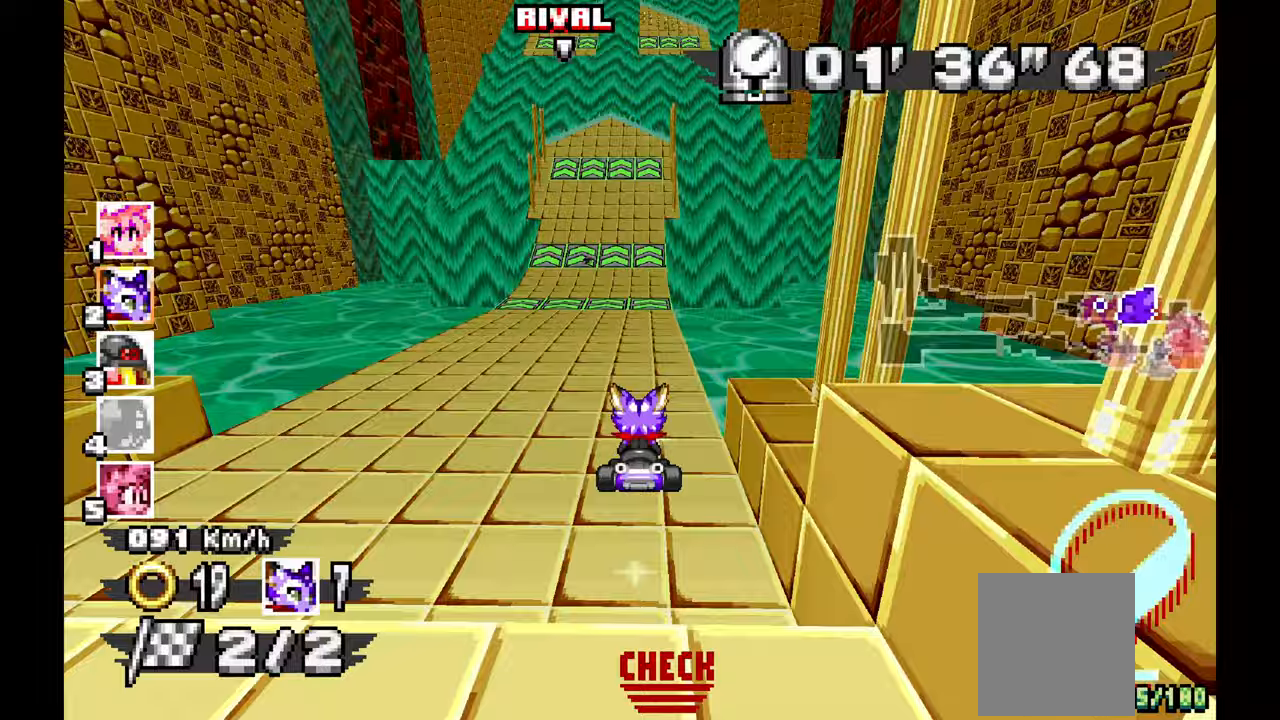
{"buttons": [], "left_stick": "center", "events": []}
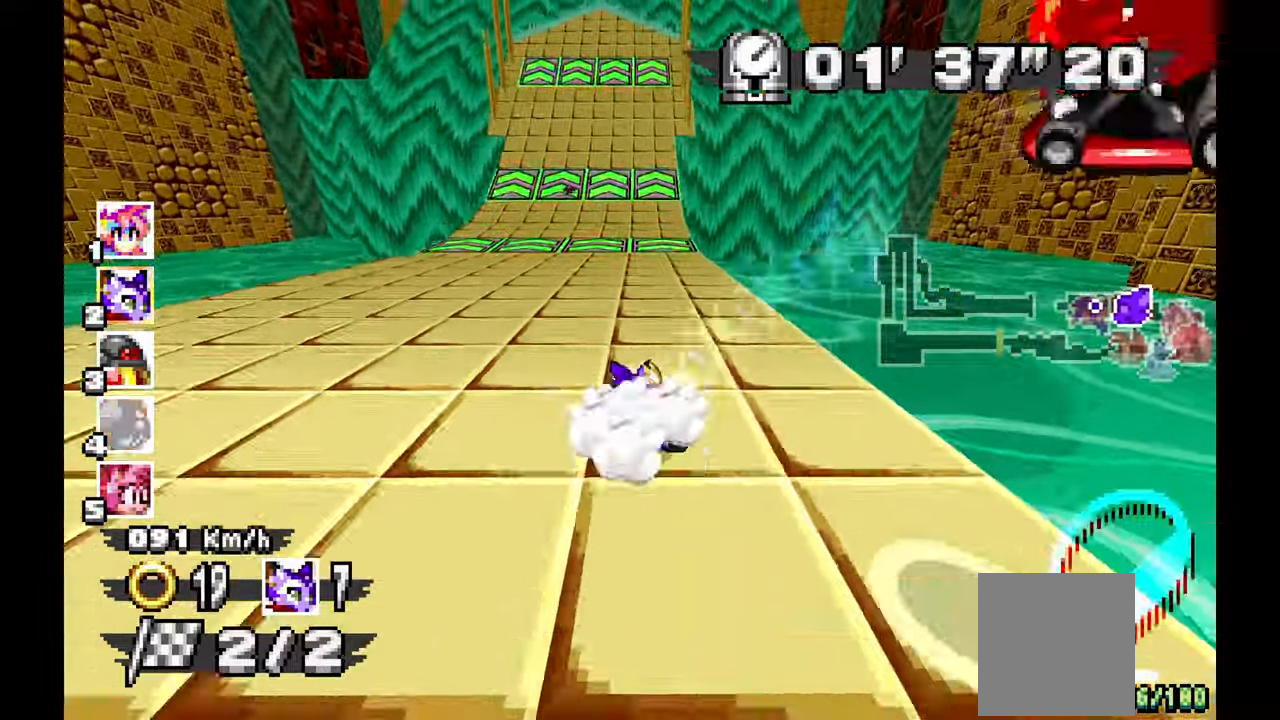
{"buttons": [], "left_stick": "center", "events": []}
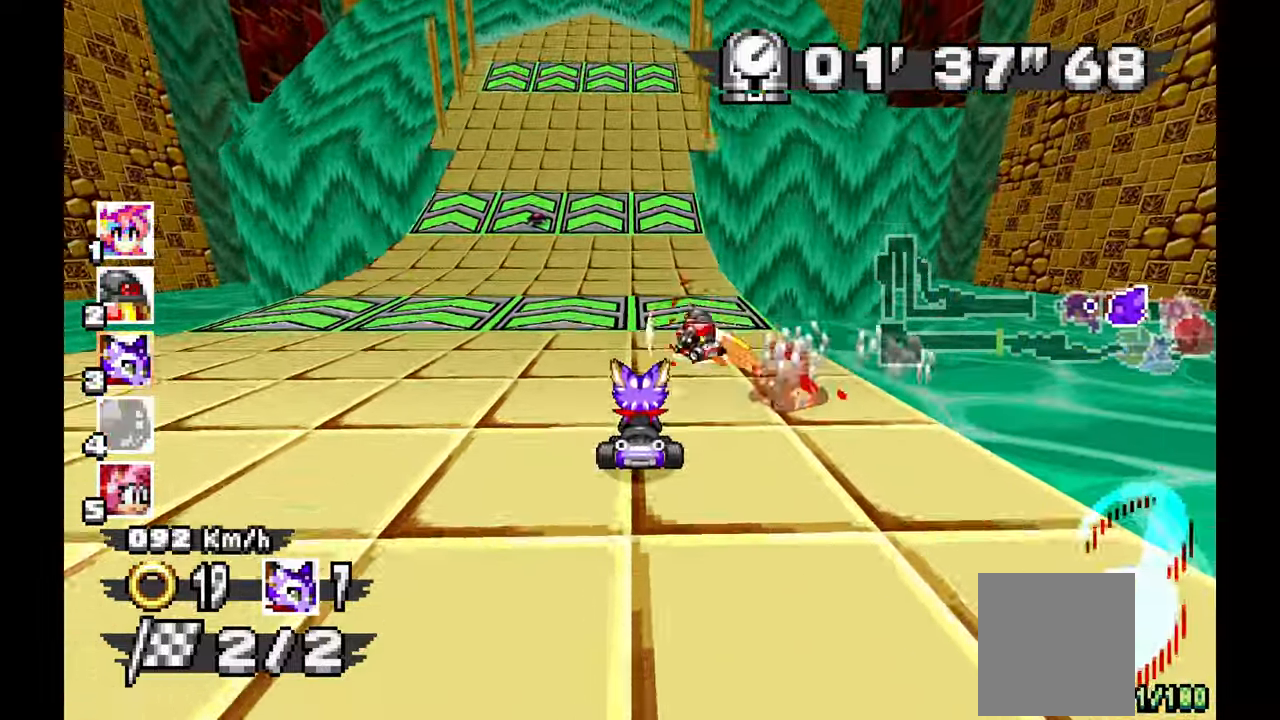
{"buttons": [], "left_stick": "center", "events": []}
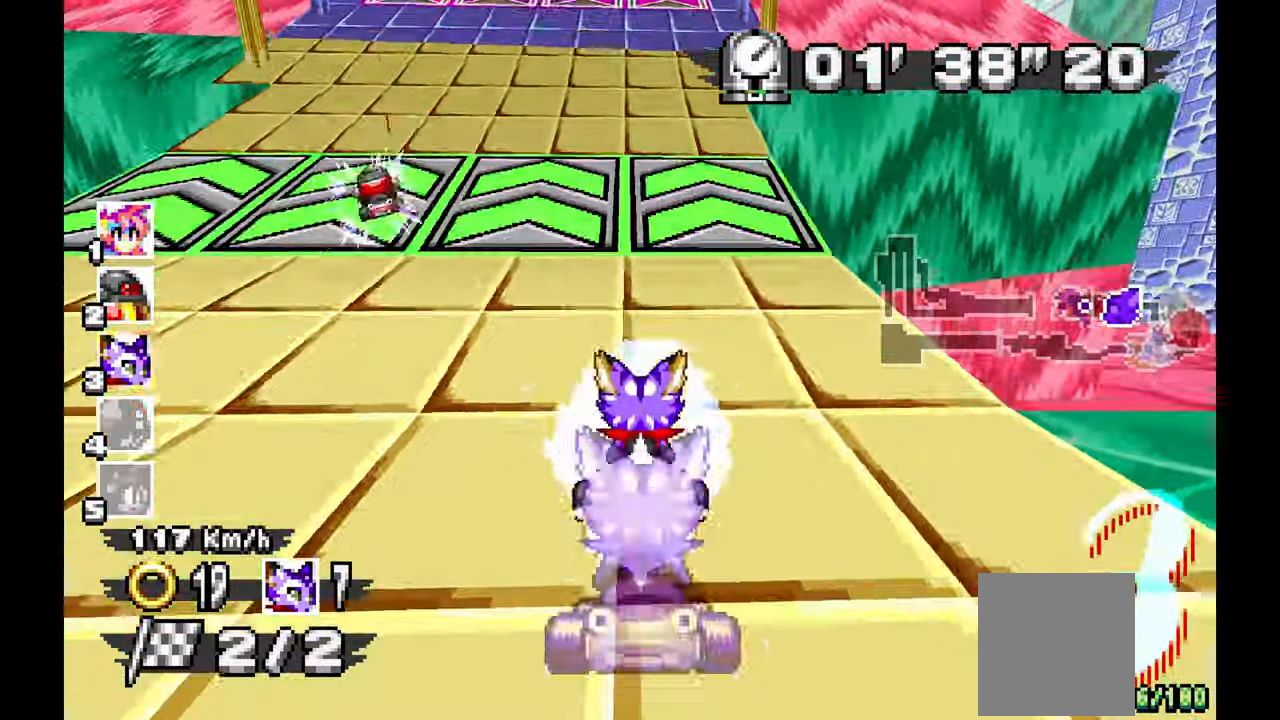
{"buttons": [], "left_stick": "center", "events": []}
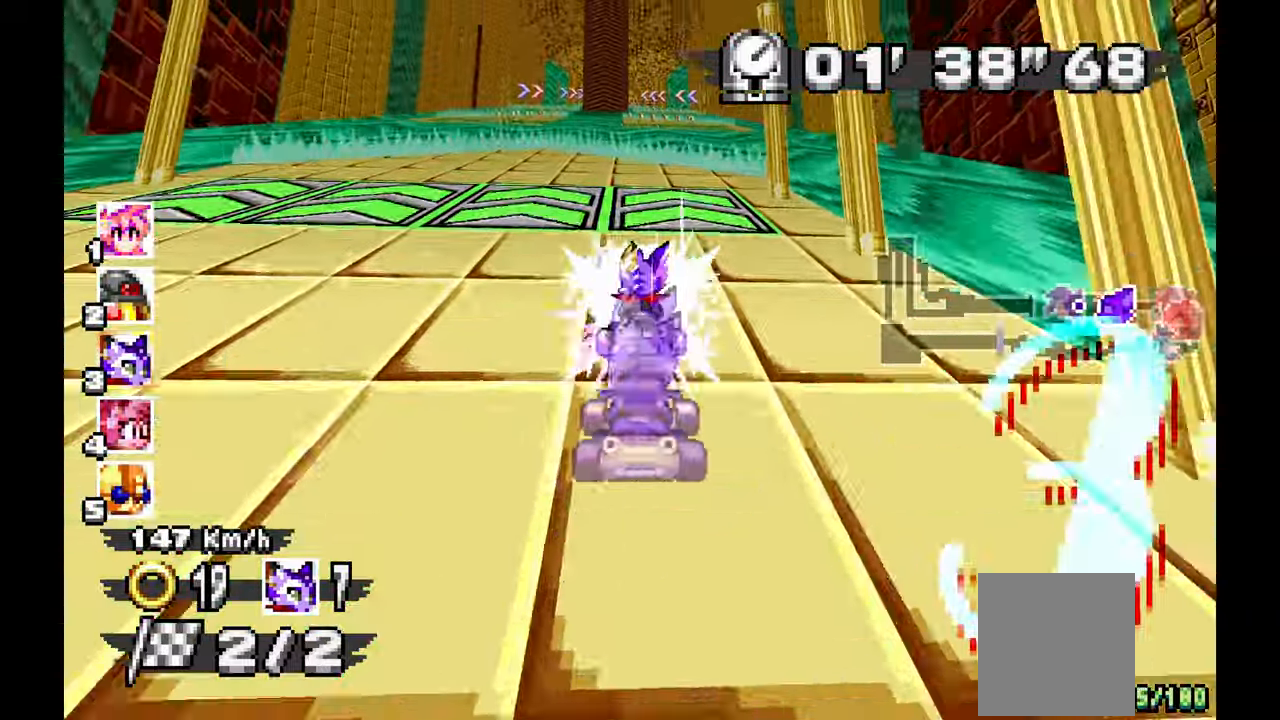
{"buttons": [], "left_stick": "up-left", "events": [[17, "DPAD_LEFT", "down"], [83, "DPAD_LEFT", "up"], [83, "left_stick", "up-right"], [167, "left_stick", "center"], [367, "left_stick", "up-left"]]}
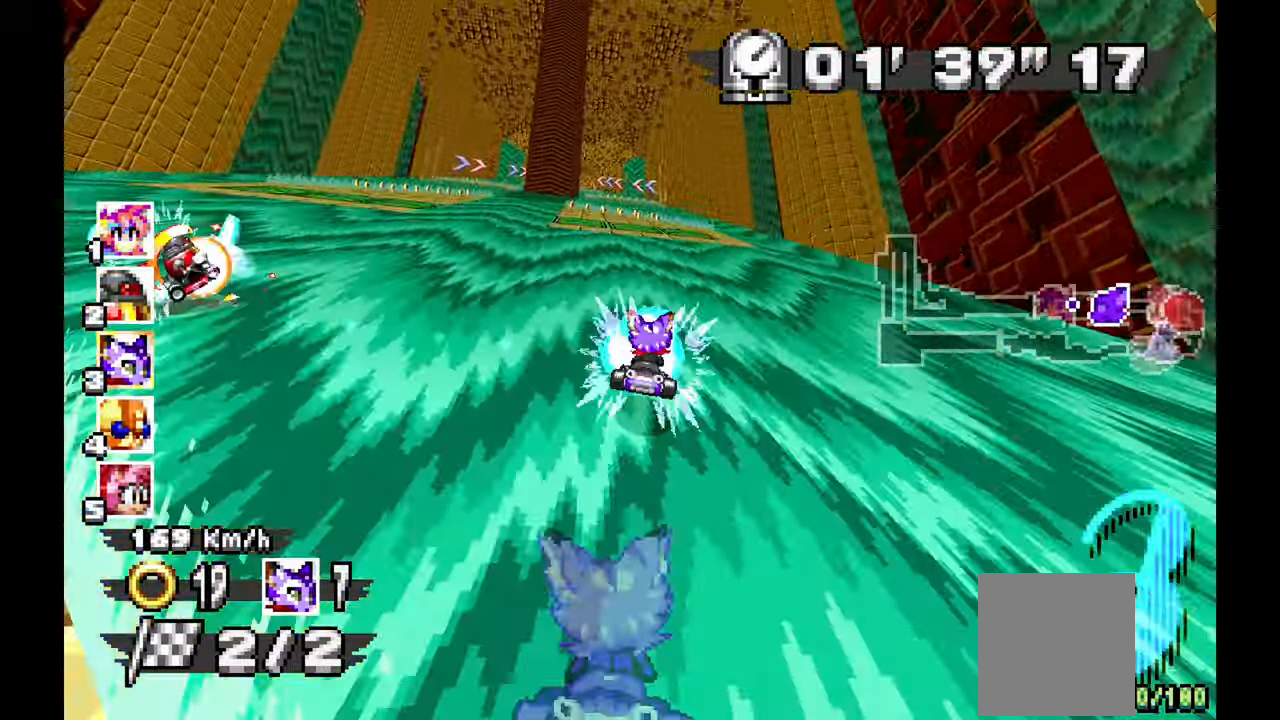
{"buttons": [], "left_stick": "center", "events": [[67, "left_stick", "center"]]}
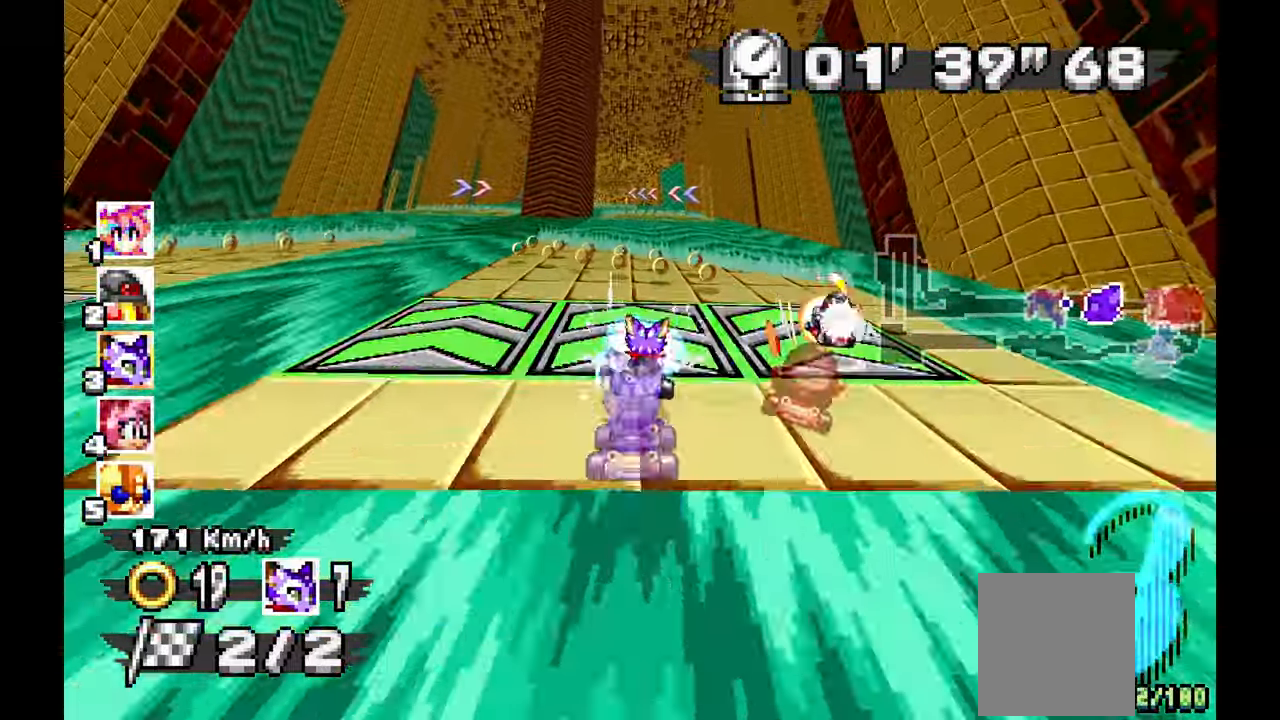
{"buttons": [], "left_stick": "up-left", "events": [[167, "left_stick", "up-left"], [217, "left_stick", "center"], [500, "left_stick", "up-left"]]}
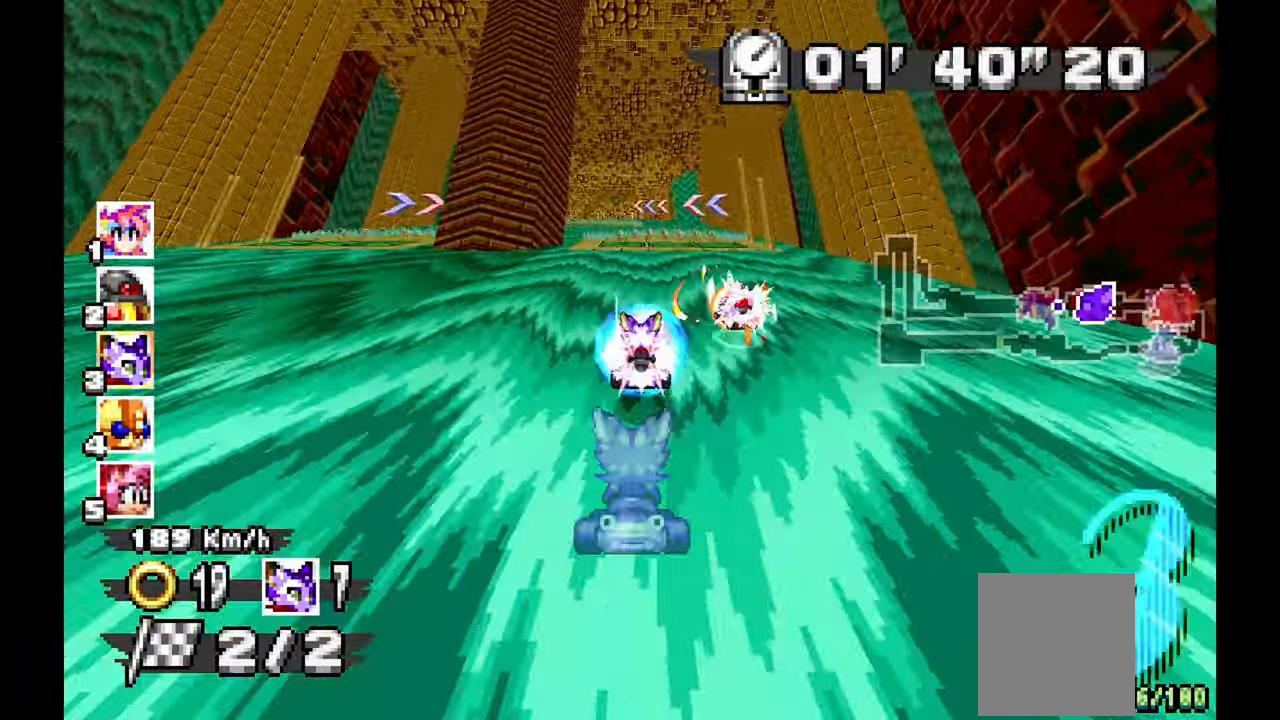
{"buttons": [], "left_stick": "up-left", "events": [[117, "left_stick", "center"], [267, "left_stick", "up-left"]]}
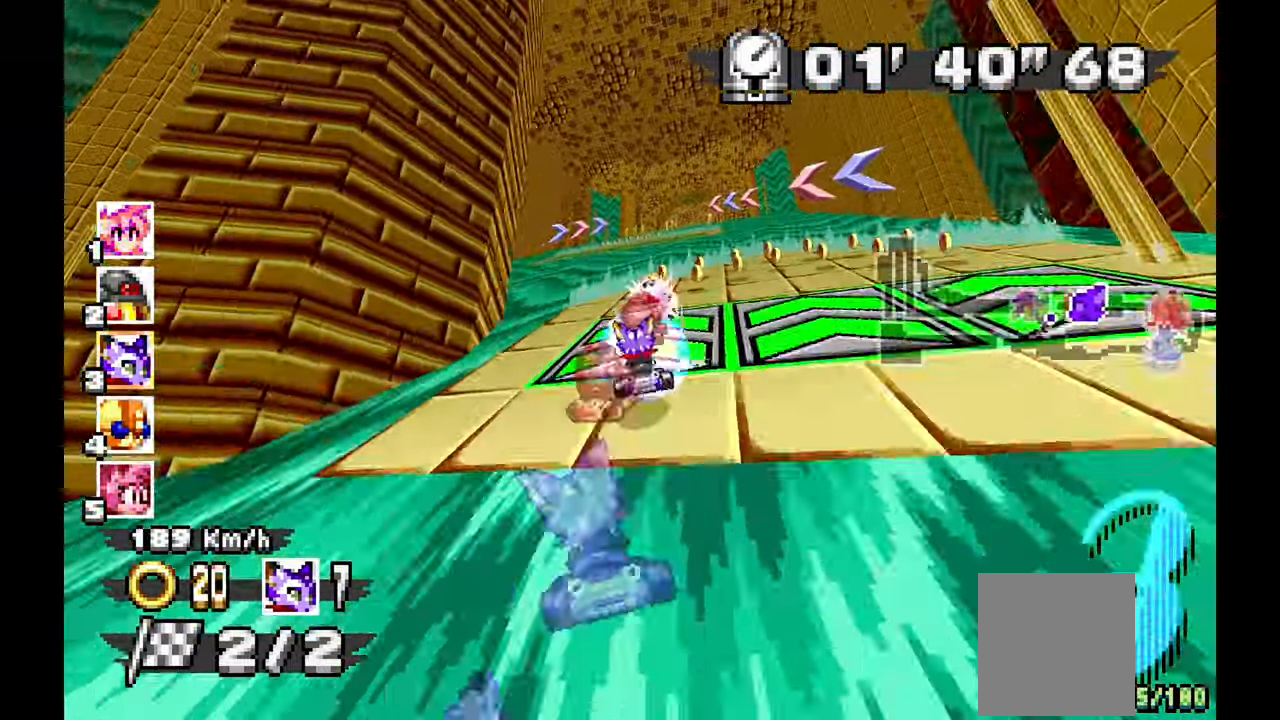
{"buttons": ["A", "DPAD_LEFT"], "left_stick": "center", "events": [[17, "left_stick", "center"], [183, "left_stick", "right"], [400, "left_stick", "center"], [433, "A", "down"], [467, "DPAD_LEFT", "down"]]}
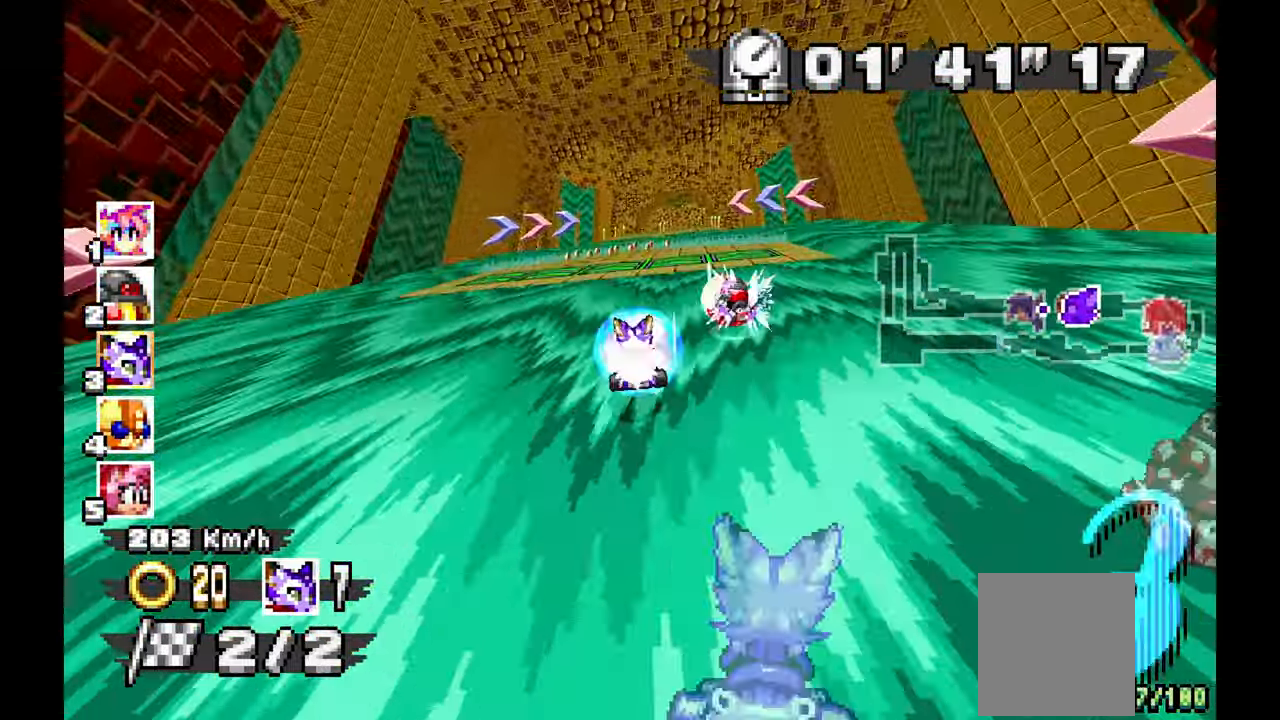
{"buttons": [], "left_stick": "right", "events": [[17, "A", "up"], [150, "DPAD_LEFT", "up"], [150, "left_stick", "left"], [233, "left_stick", "center"], [300, "left_stick", "right"]]}
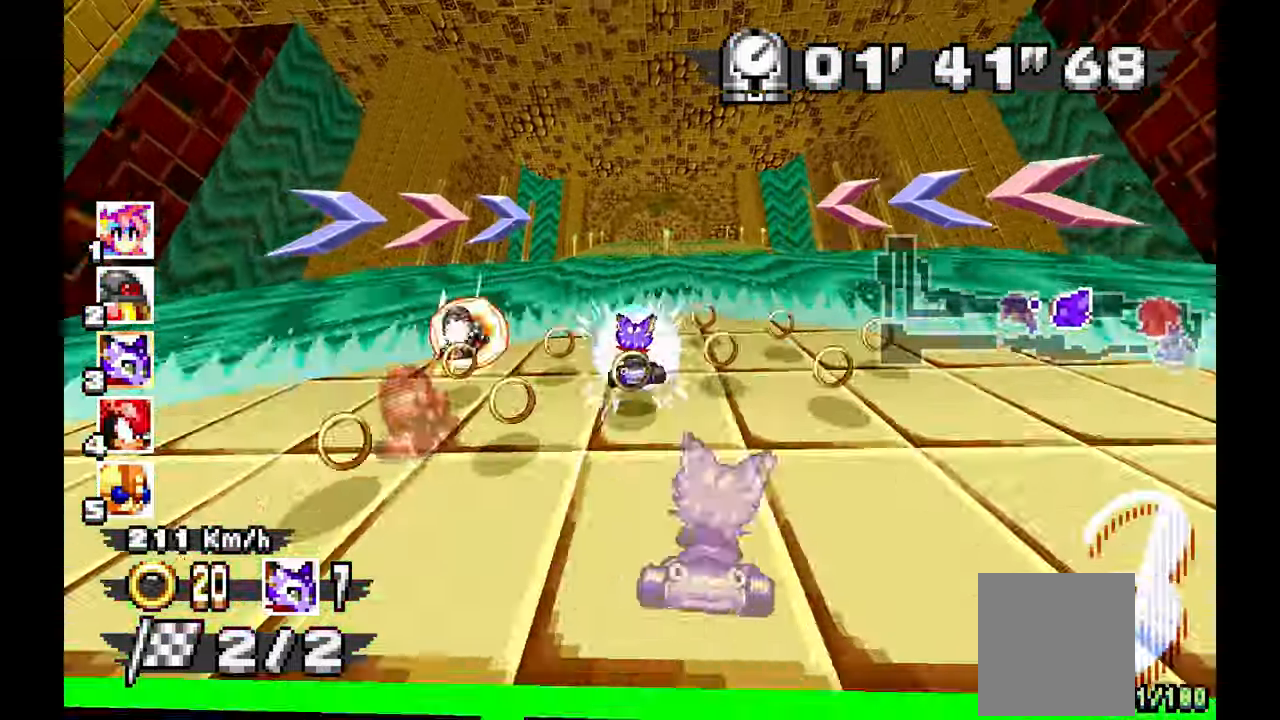
{"buttons": [], "left_stick": "left", "events": [[133, "left_stick", "left"], [367, "left_stick", "up"], [483, "left_stick", "left"]]}
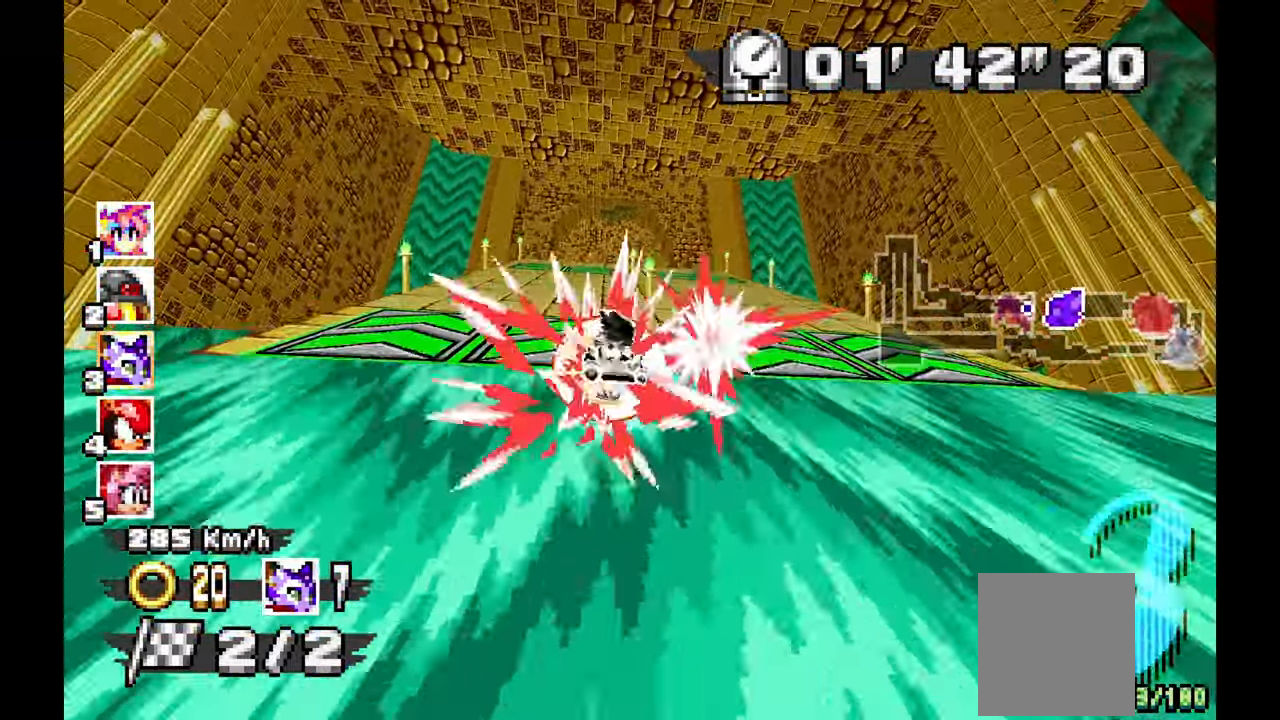
{"buttons": [], "left_stick": "center", "events": [[83, "left_stick", "center"], [267, "left_stick", "up-left"], [333, "left_stick", "left"], [500, "left_stick", "center"]]}
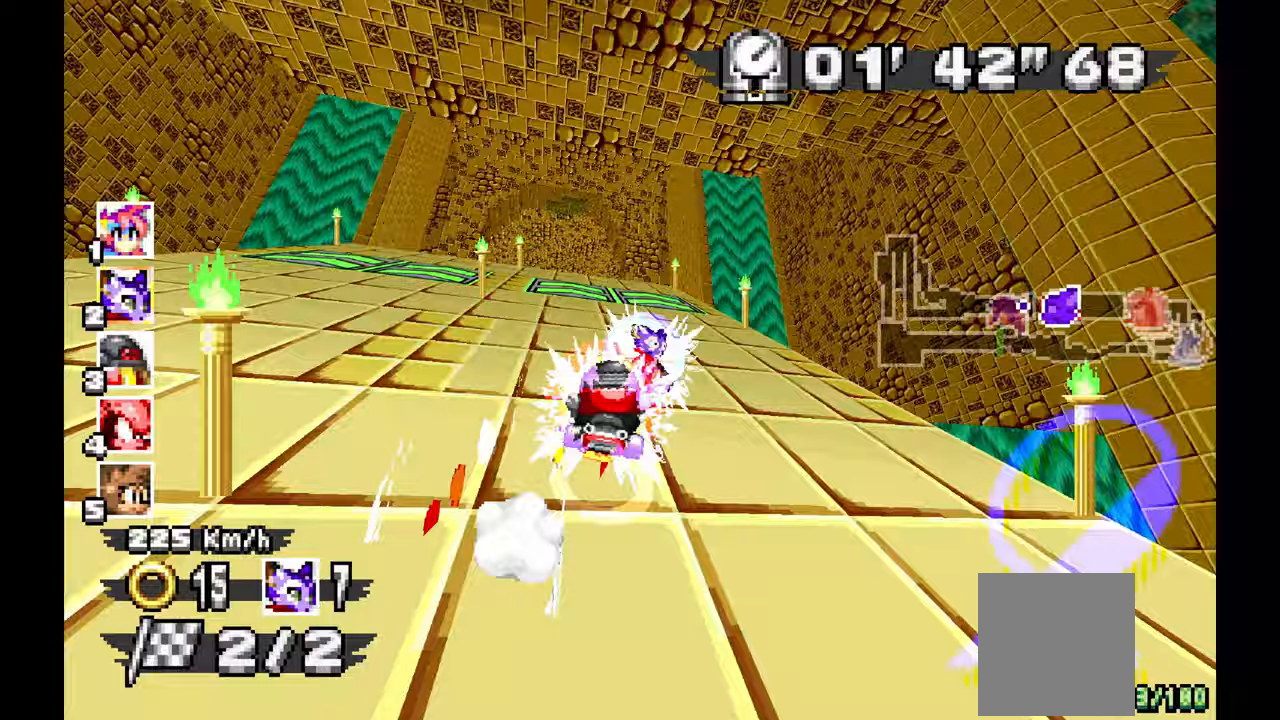
{"buttons": [], "left_stick": "center"}
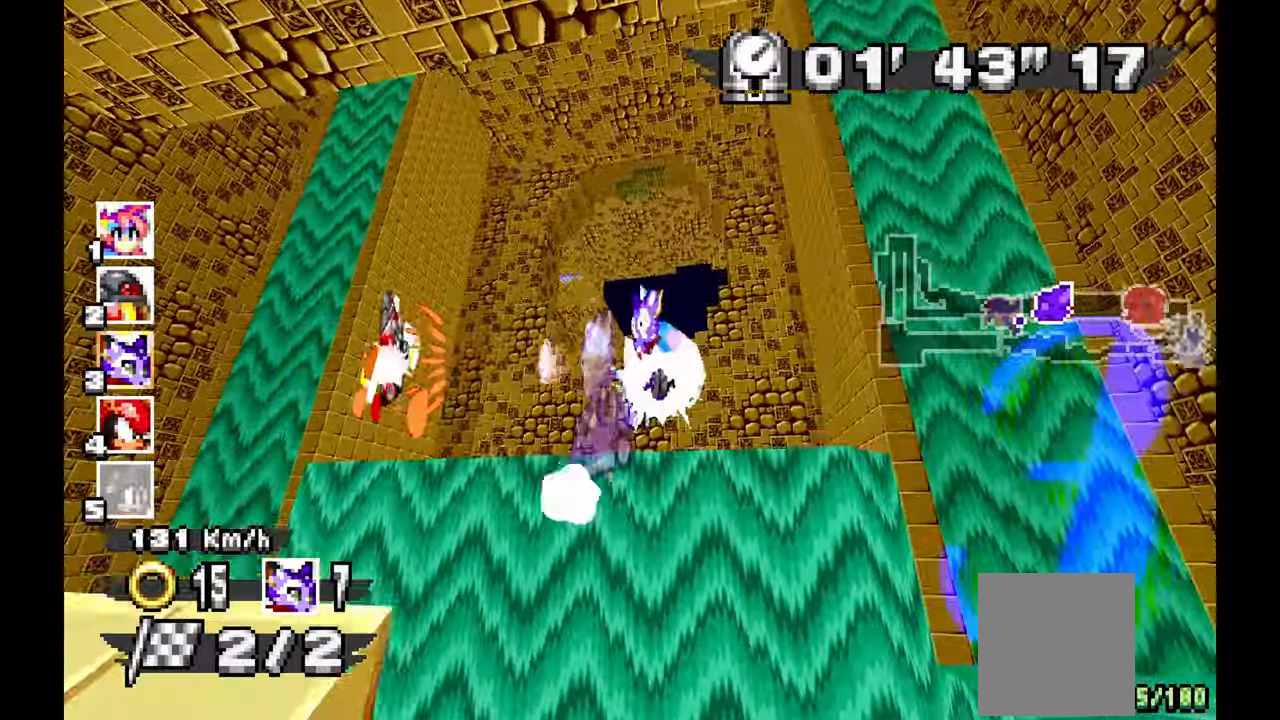
{"buttons": [], "left_stick": "up-left", "events": [[467, "left_stick", "up-left"]]}
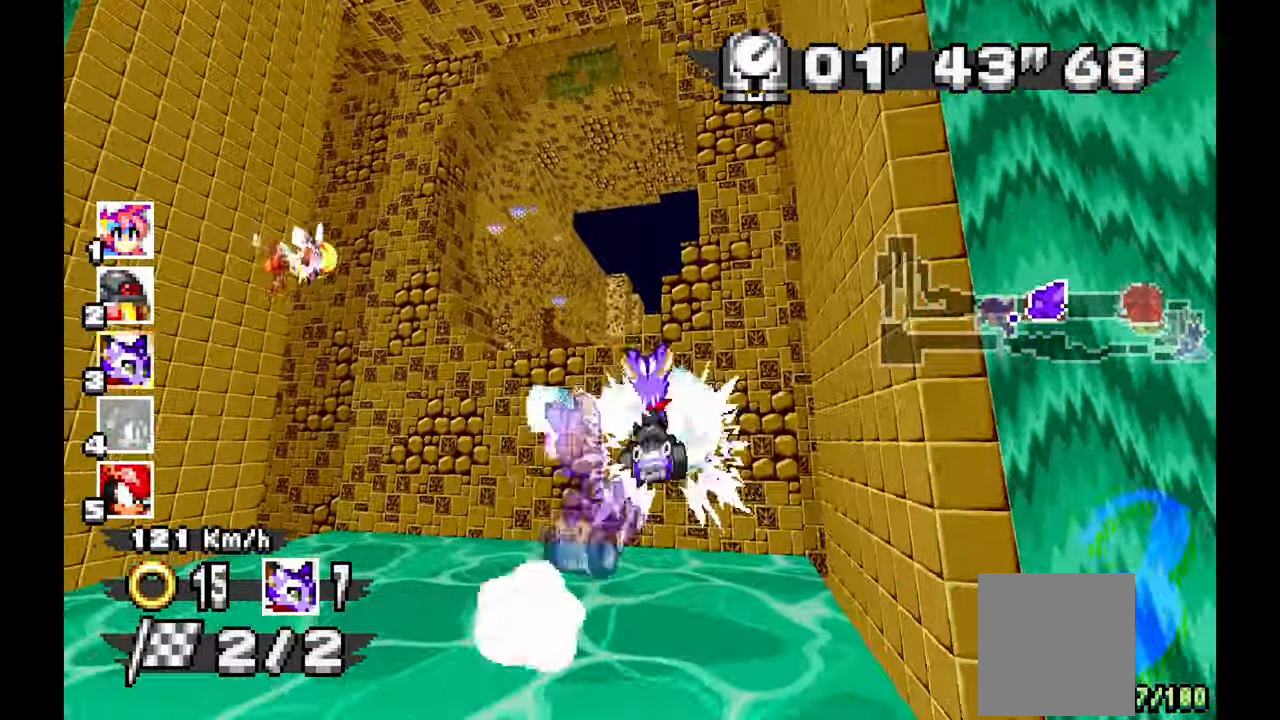
{"buttons": [], "left_stick": "down-right", "events": [[183, "left_stick", "center"], [433, "left_stick", "down-right"]]}
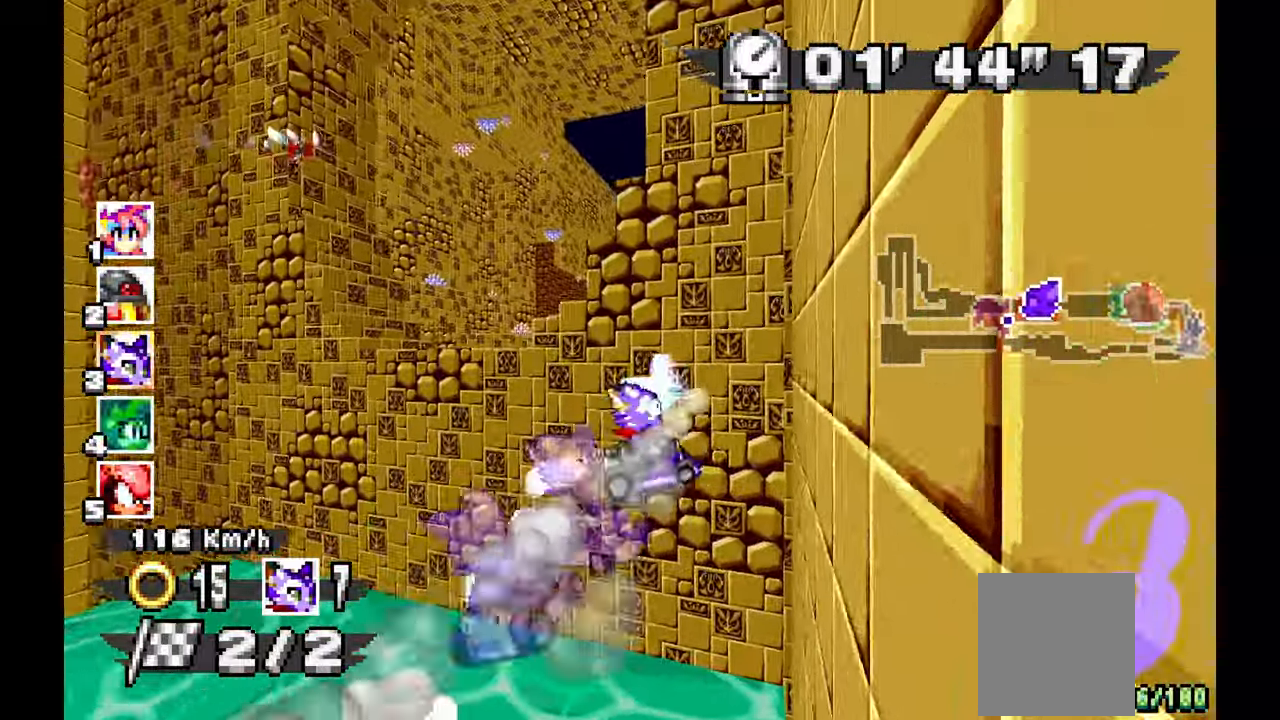
{"buttons": [], "left_stick": "center", "events": [[33, "left_stick", "center"], [200, "left_stick", "up-left"], [400, "left_stick", "center"]]}
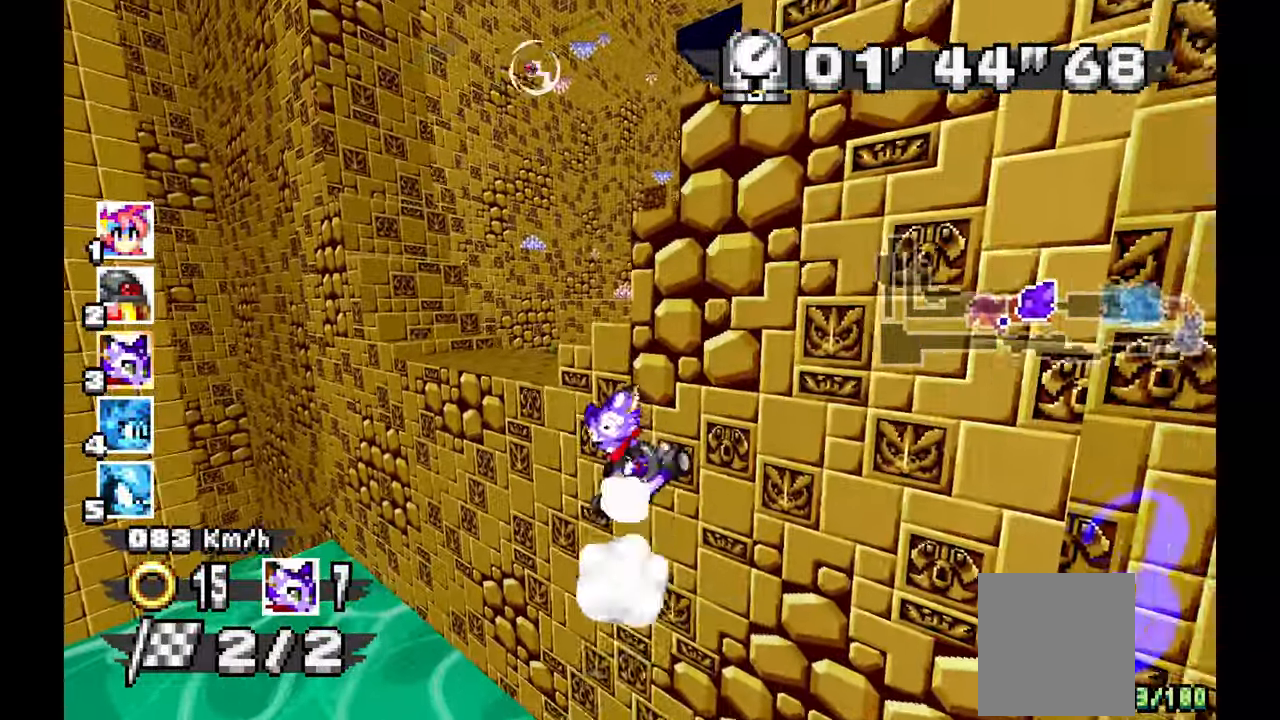
{"buttons": [], "left_stick": "center", "events": [[250, "left_stick", "left"], [317, "left_stick", "up-left"], [417, "left_stick", "center"]]}
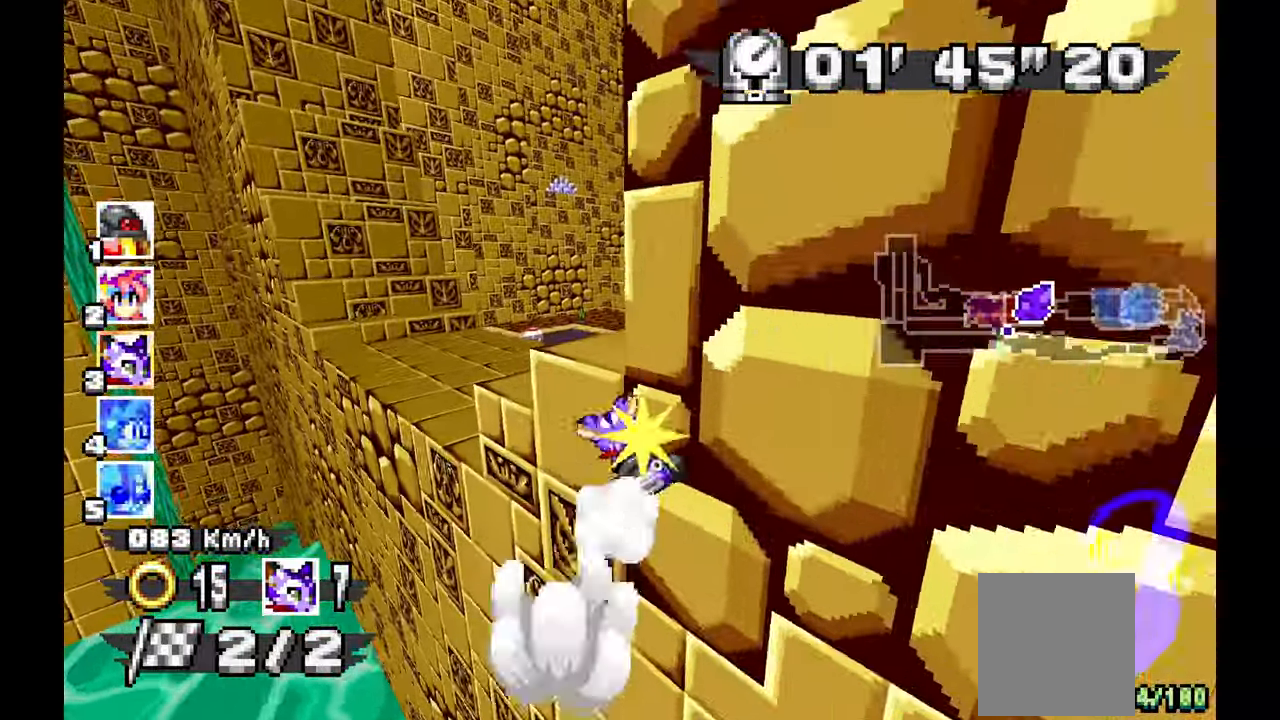
{"buttons": [], "left_stick": "center"}
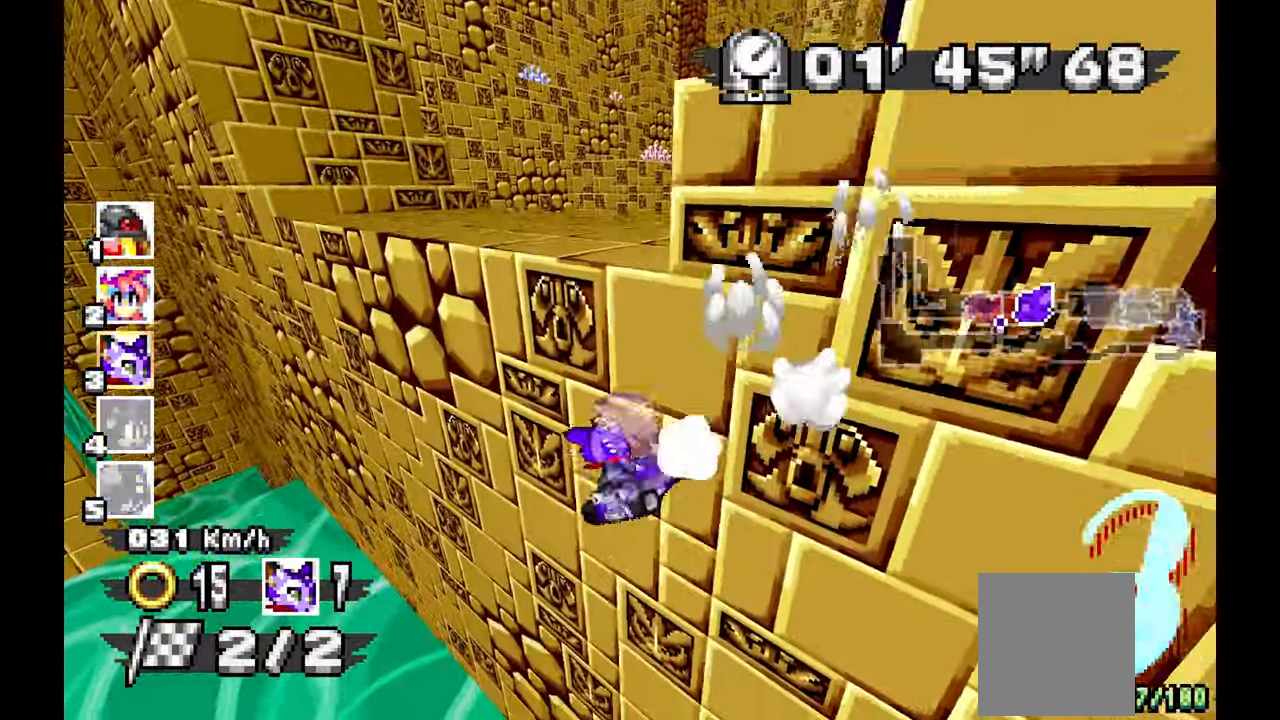
{"buttons": [], "left_stick": "right"}
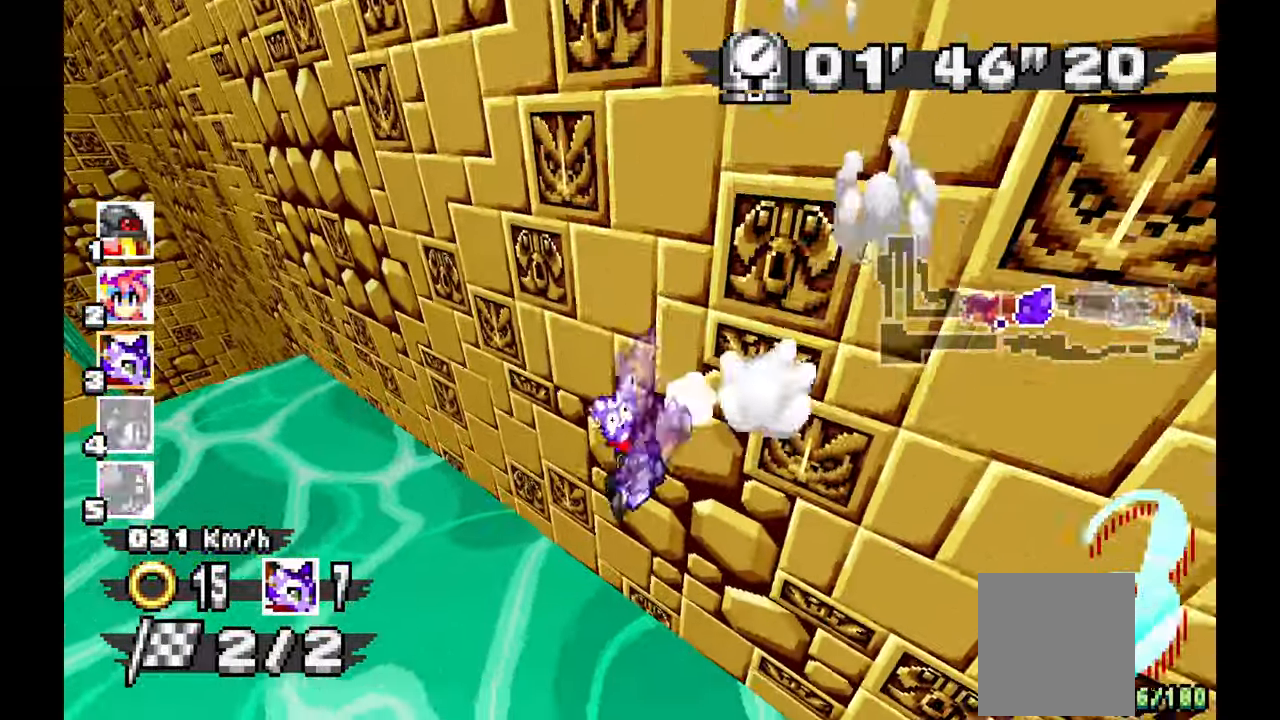
{"buttons": [], "left_stick": "center", "events": [[150, "left_stick", "center"], [383, "left_stick", "up"], [500, "left_stick", "center"]]}